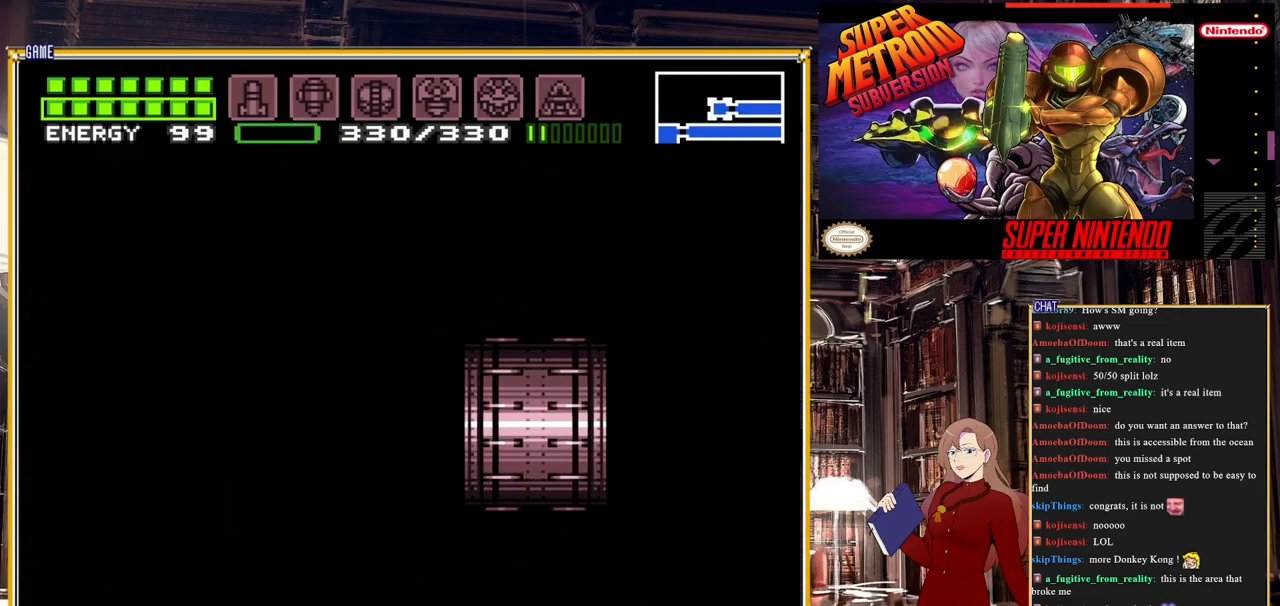
Gameplay with a controller (Nintendo layout); each line is a JSON object with the inputs held at the frame after it. "events" lists button and stick changes between this image and that frame as [ms after this image, input, new state], when the widget could be followed in between. Not read: L3 R3.
{"buttons": [], "events": []}
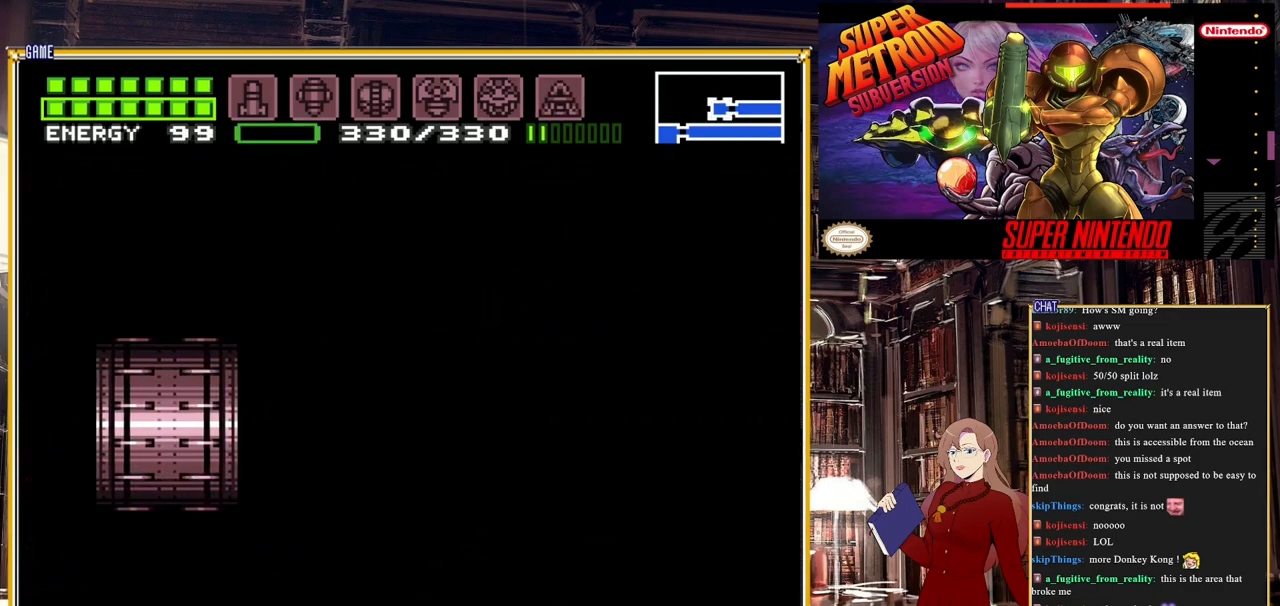
{"buttons": [], "events": []}
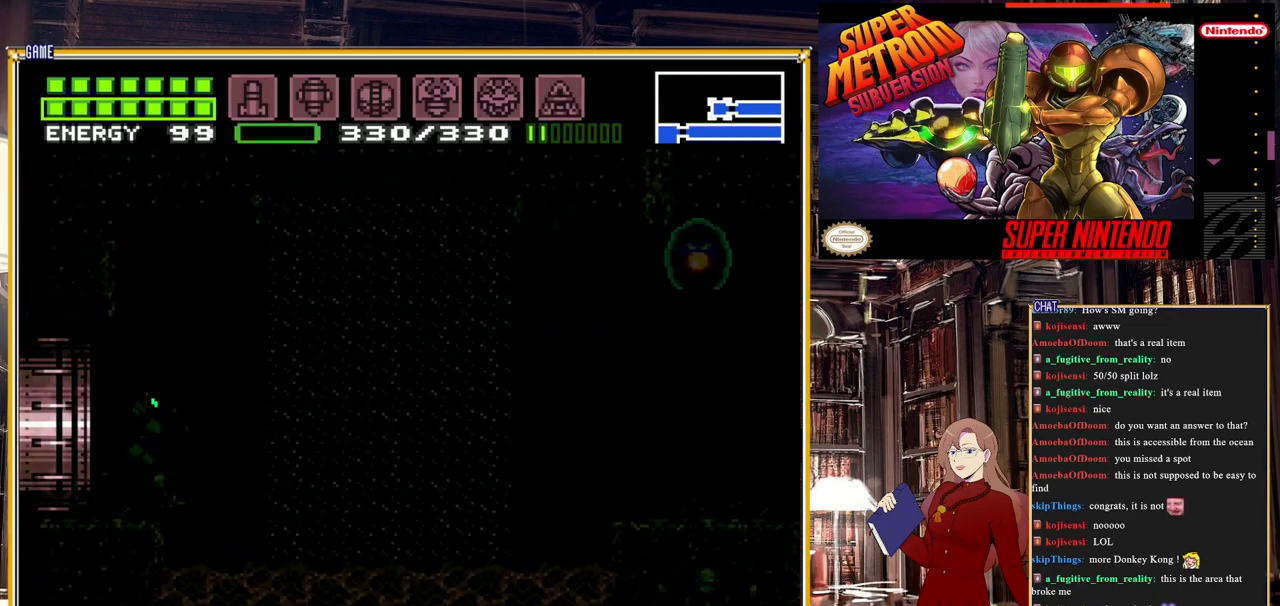
{"buttons": ["A", "DPAD_RIGHT"], "events": [[417, "DPAD_RIGHT", "down"], [483, "A", "down"]]}
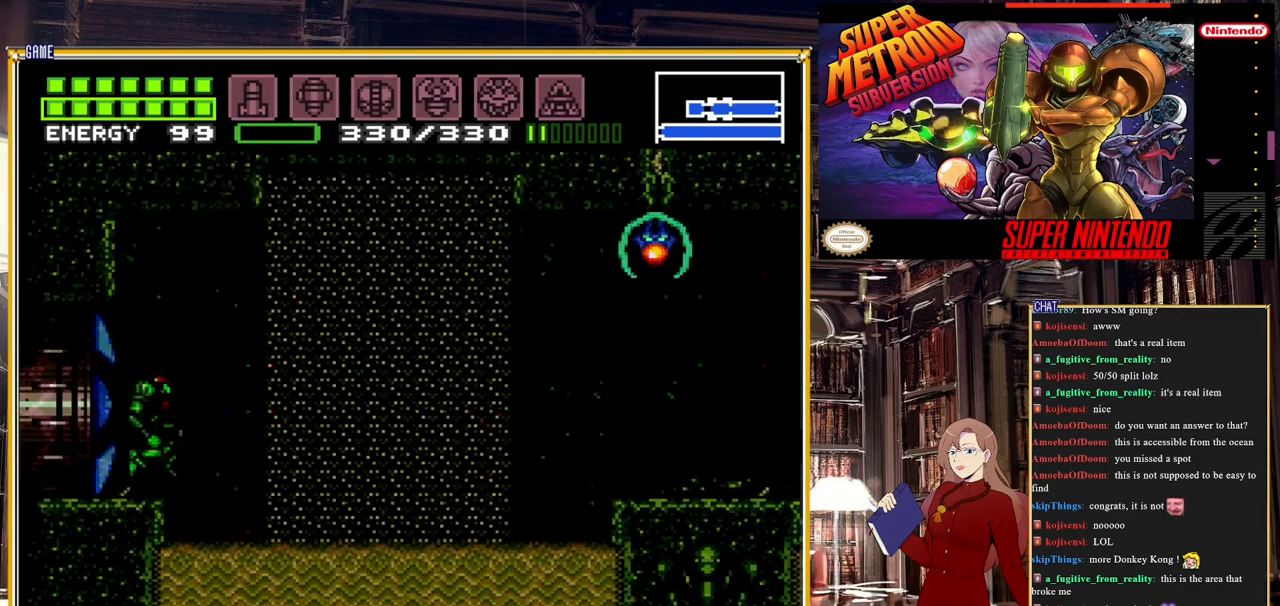
{"buttons": ["DPAD_RIGHT"], "events": [[200, "A", "up"]]}
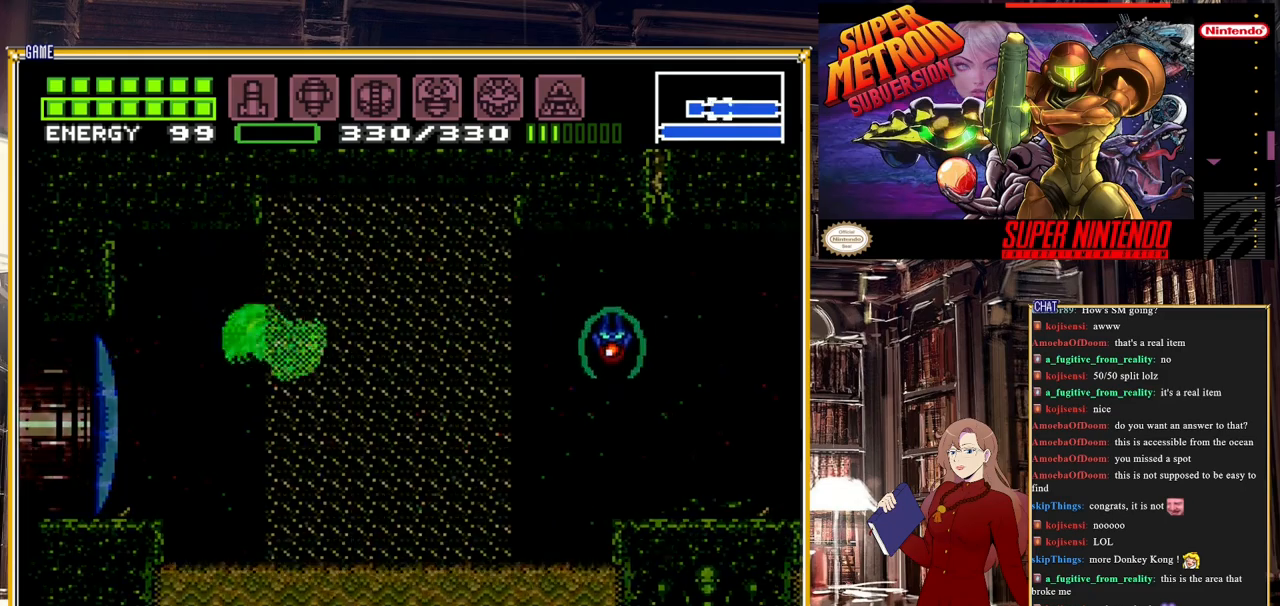
{"buttons": ["DPAD_RIGHT"], "events": [[150, "A", "down"], [350, "A", "up"]]}
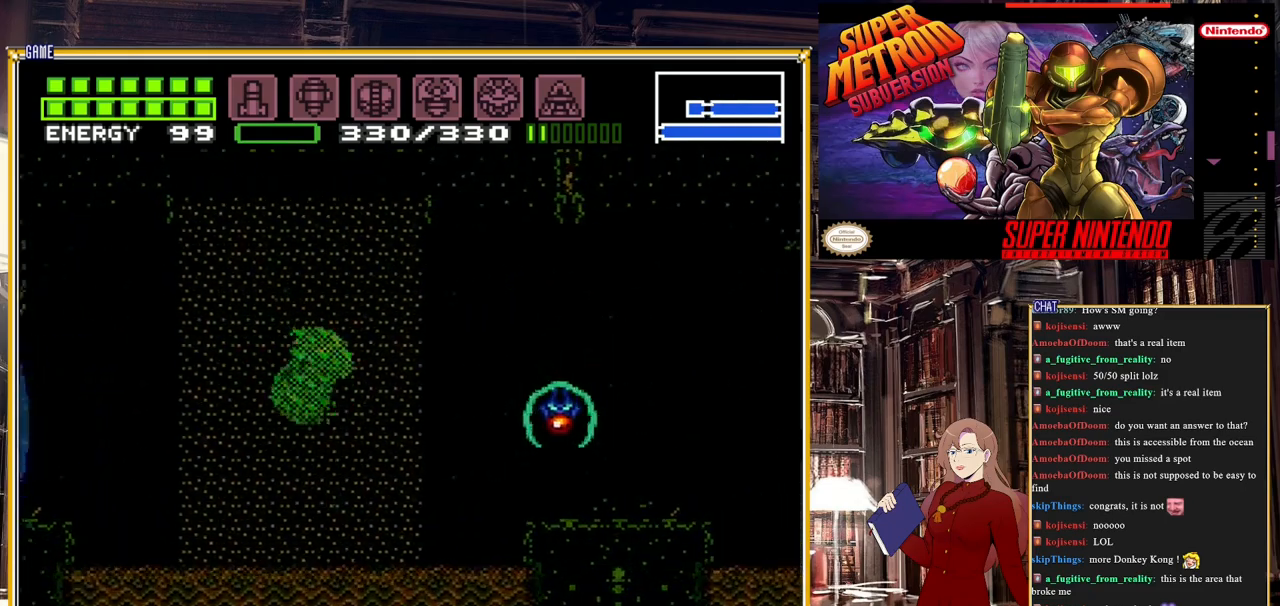
{"buttons": ["A", "DPAD_RIGHT"], "events": [[300, "A", "down"]]}
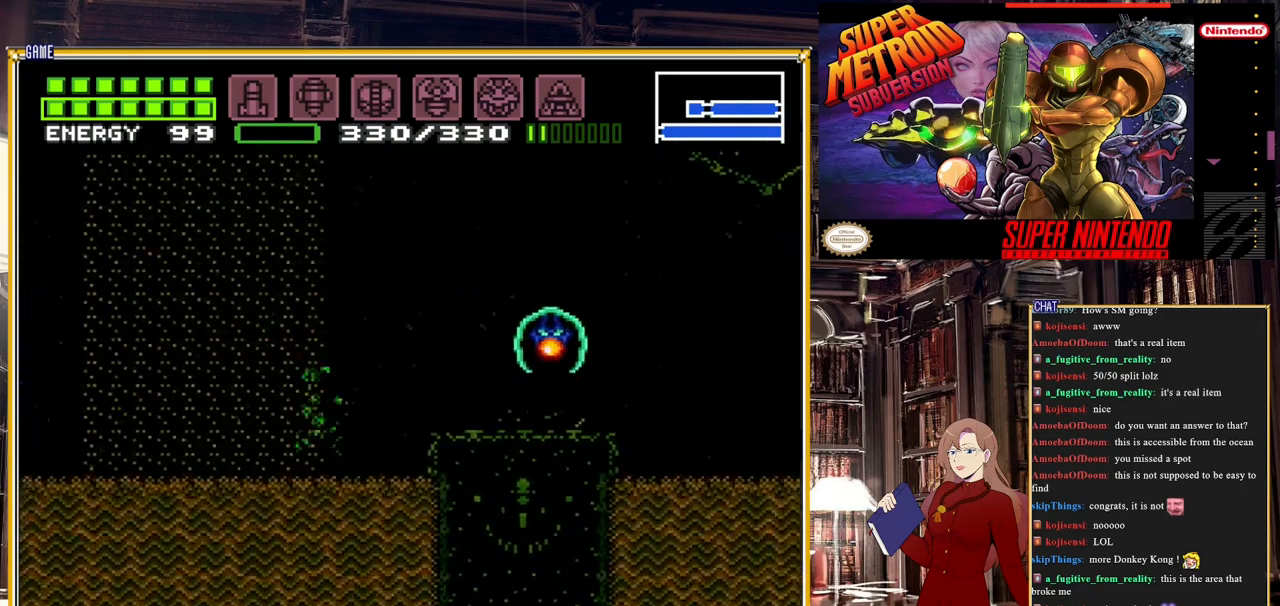
{"buttons": ["DPAD_RIGHT"], "events": [[83, "A", "up"], [217, "A", "down"], [500, "A", "up"]]}
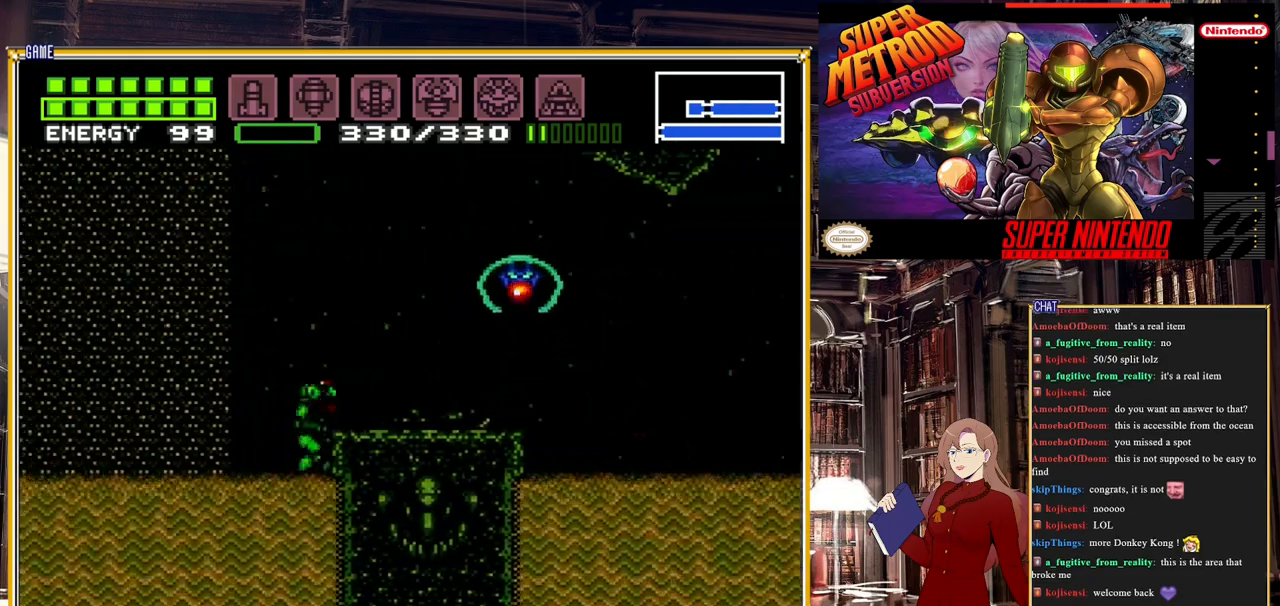
{"buttons": ["A", "DPAD_UP", "DPAD_LEFT"], "events": [[67, "A", "down"], [333, "A", "up"], [333, "DPAD_UP", "down"], [400, "DPAD_RIGHT", "up"], [467, "A", "down"], [483, "DPAD_LEFT", "down"]]}
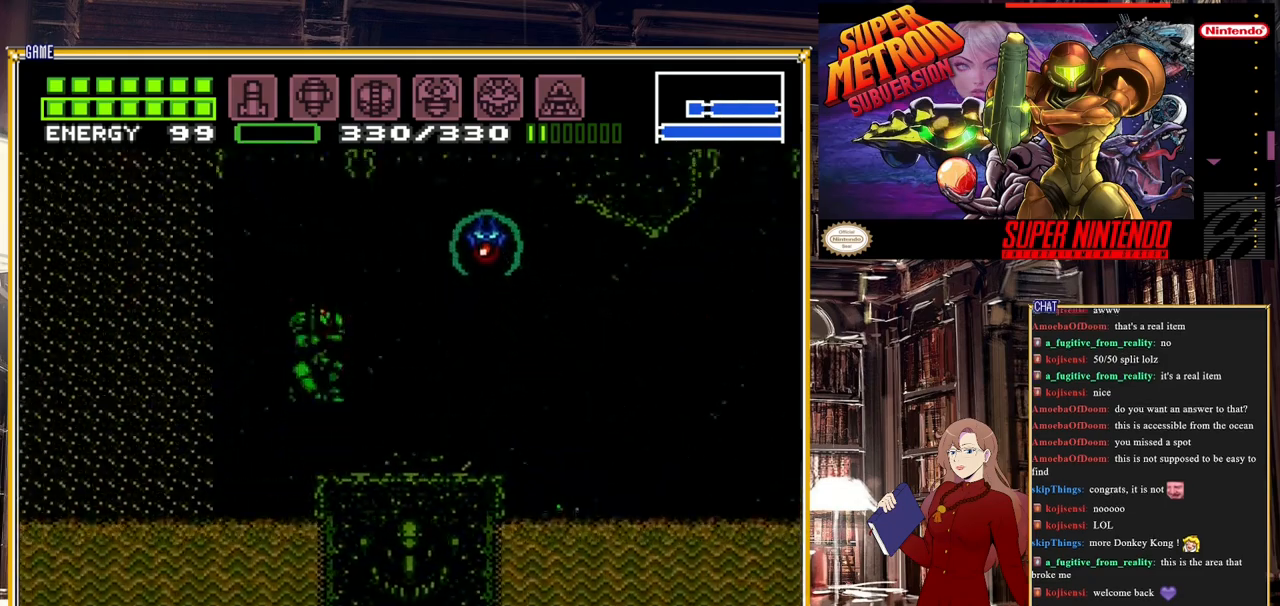
{"buttons": [], "events": [[83, "DPAD_LEFT", "up"], [100, "DPAD_RIGHT", "down"], [133, "DPAD_UP", "up"], [250, "A", "up"], [433, "DPAD_RIGHT", "up"]]}
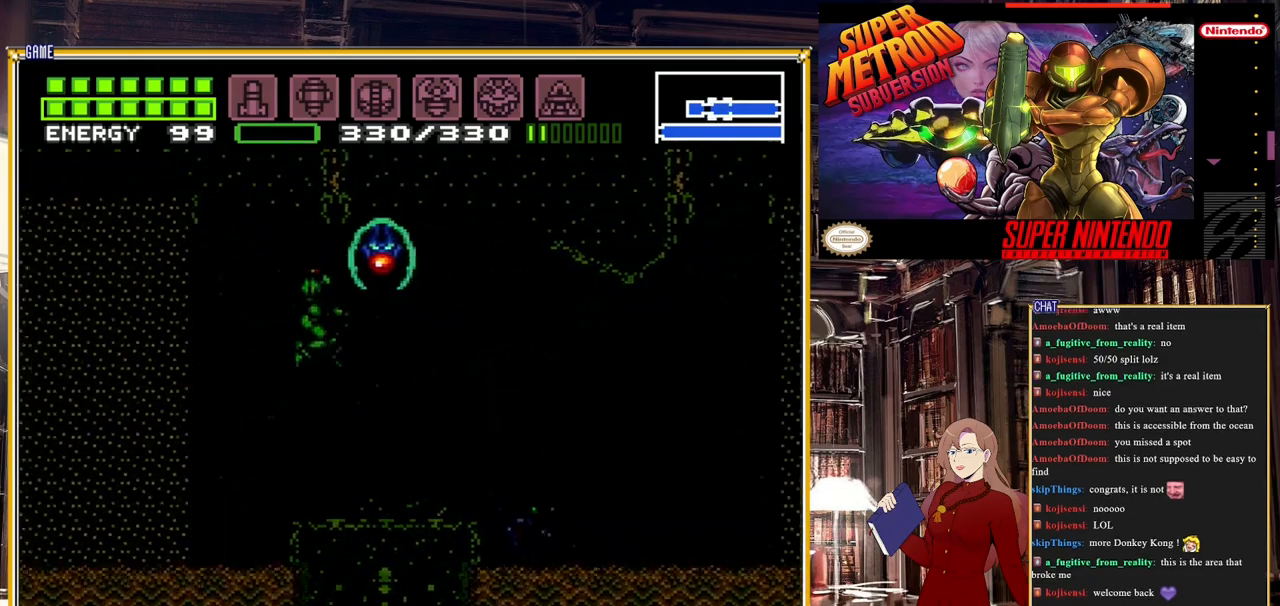
{"buttons": ["B", "DPAD_RIGHT"], "events": [[83, "DPAD_RIGHT", "down"], [150, "B", "down"]]}
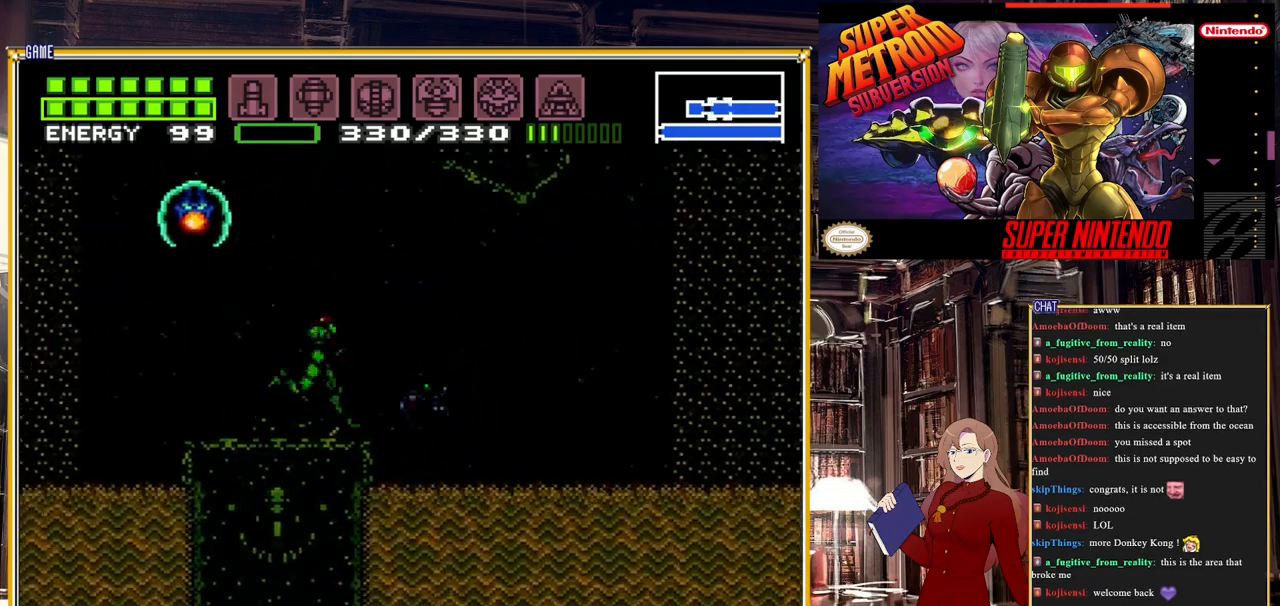
{"buttons": ["B", "DPAD_RIGHT"], "events": [[83, "A", "down"], [317, "A", "up"]]}
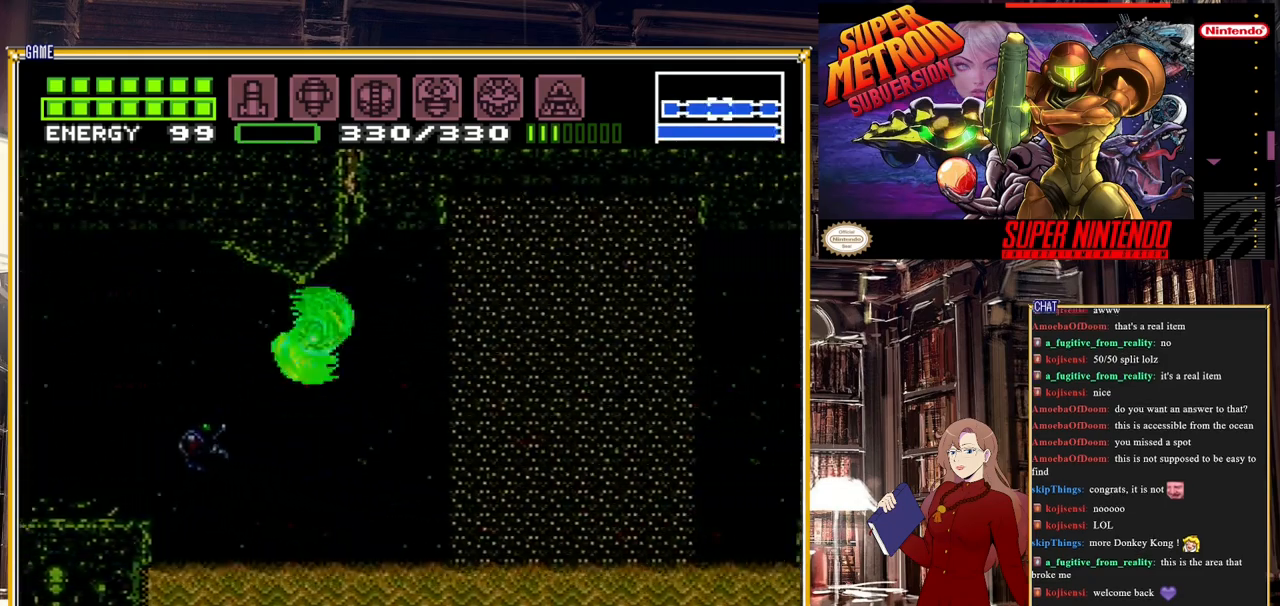
{"buttons": ["B", "DPAD_RIGHT"], "events": [[200, "A", "down"], [400, "A", "up"]]}
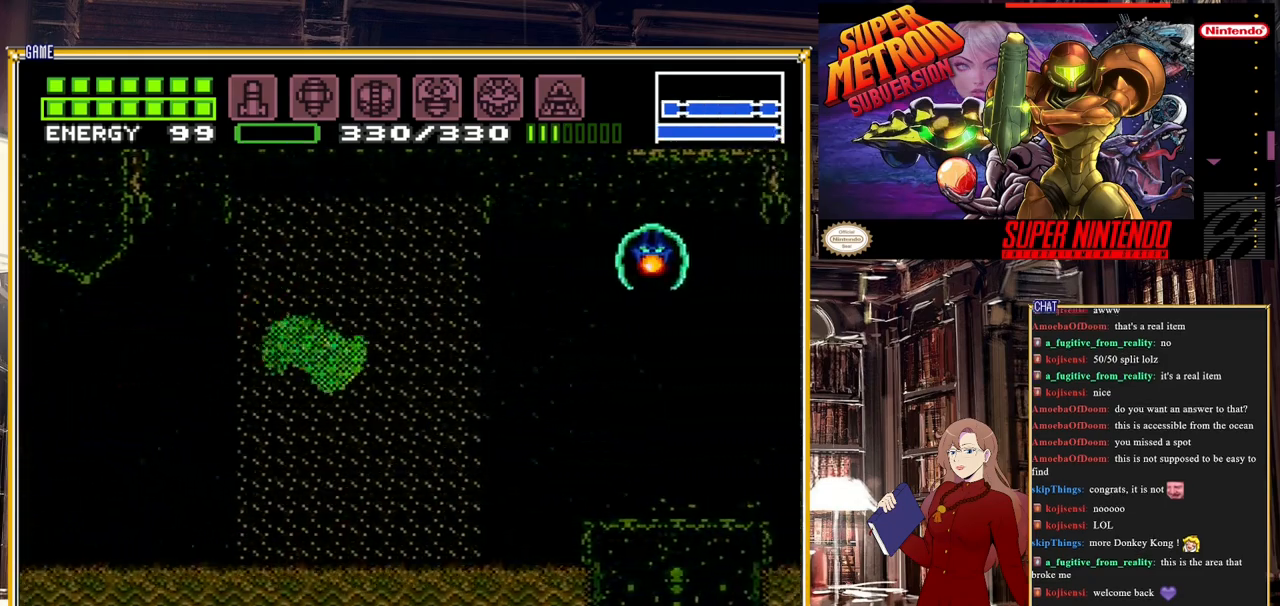
{"buttons": ["B", "DPAD_RIGHT"], "events": [[250, "A", "down"], [433, "A", "up"]]}
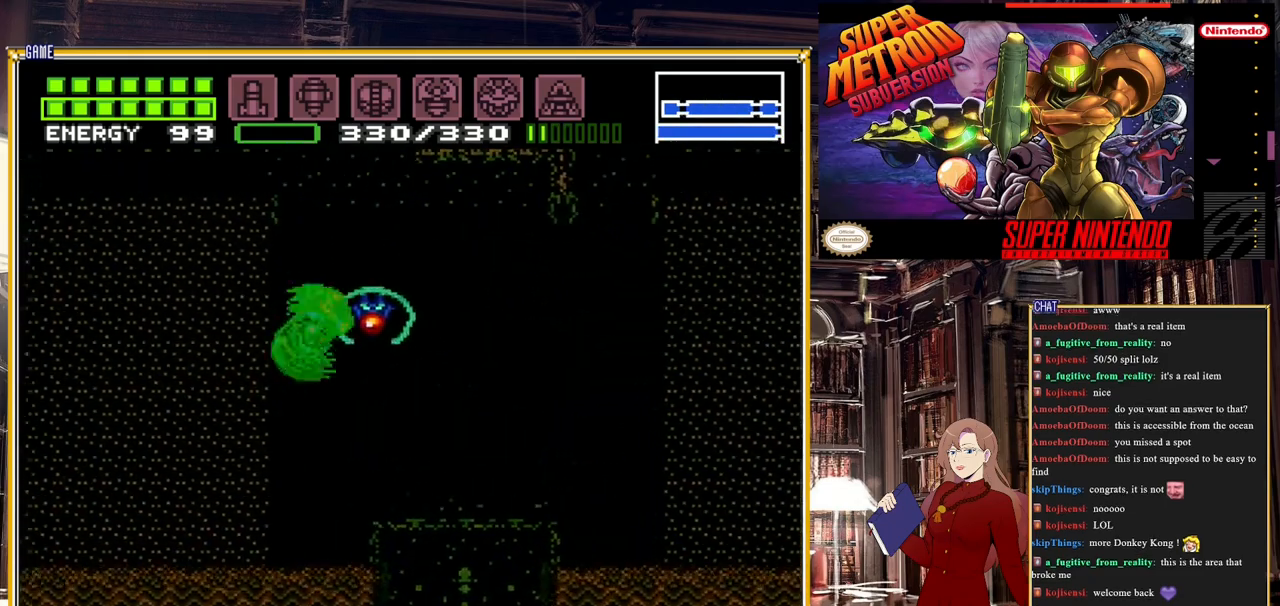
{"buttons": ["B", "DPAD_RIGHT"], "events": []}
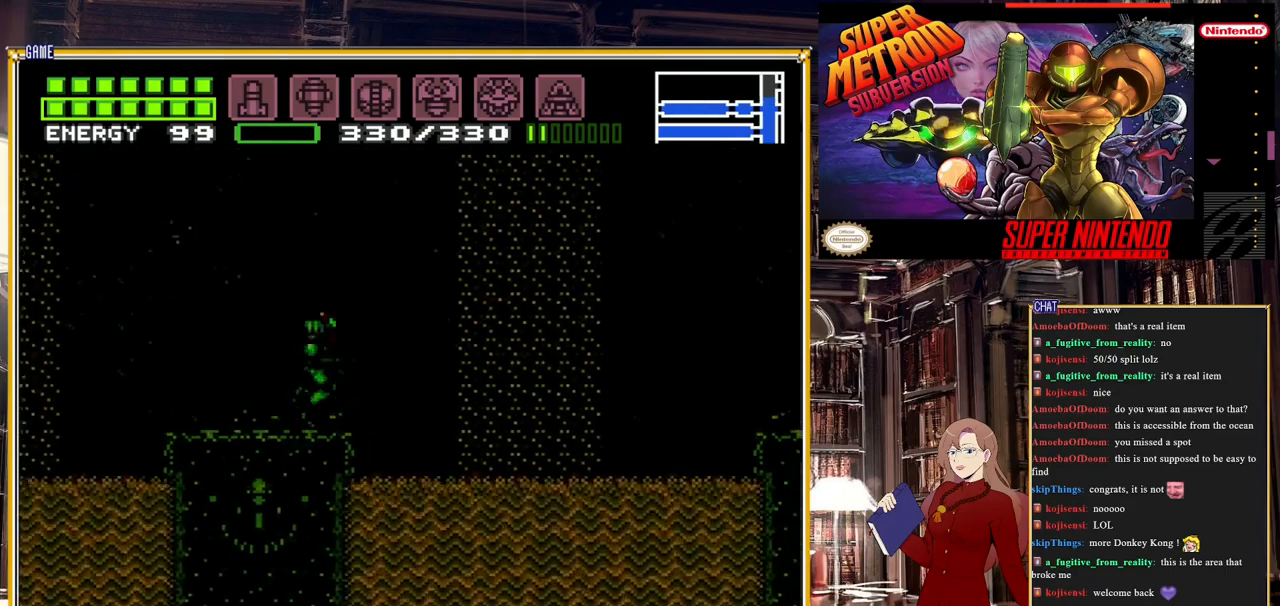
{"buttons": ["B", "DPAD_RIGHT"], "events": [[67, "A", "down"], [267, "A", "up"]]}
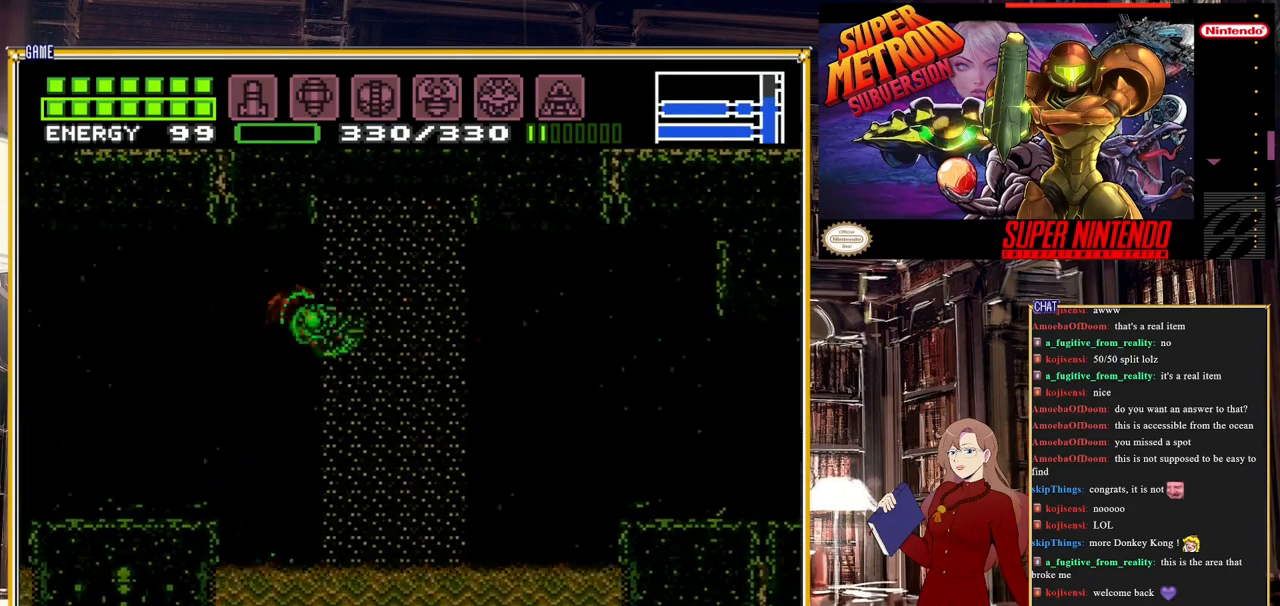
{"buttons": ["B", "DPAD_RIGHT"], "events": [[200, "A", "down"], [383, "A", "up"]]}
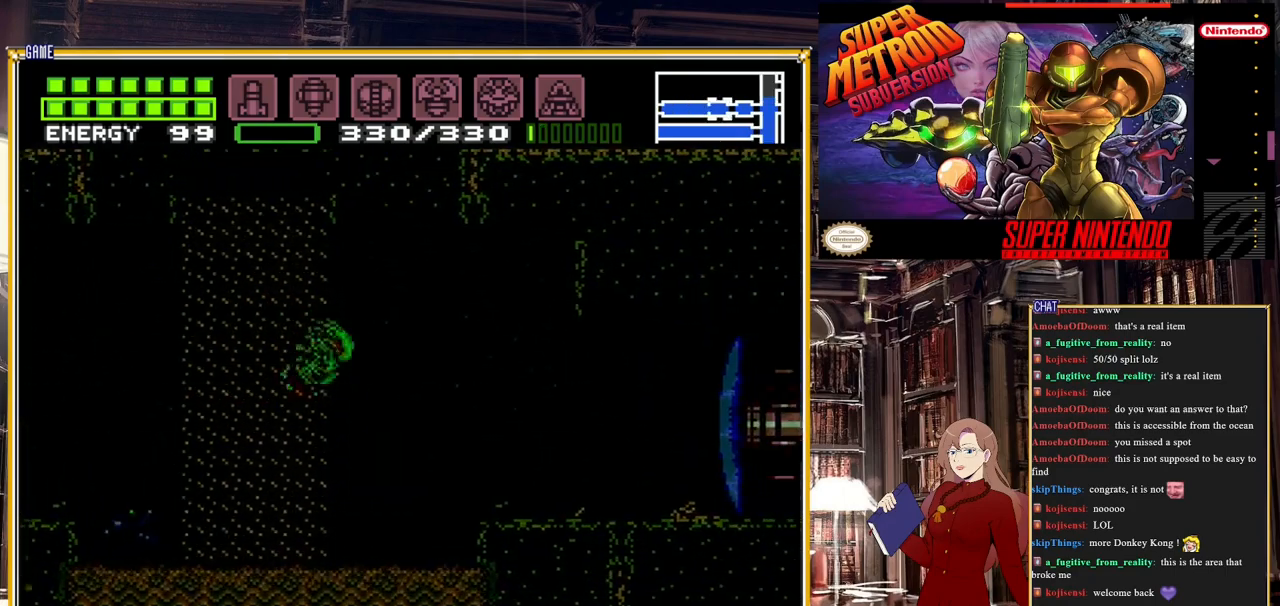
{"buttons": ["DPAD_RIGHT"], "events": [[250, "A", "down"], [350, "A", "up"], [467, "B", "up"]]}
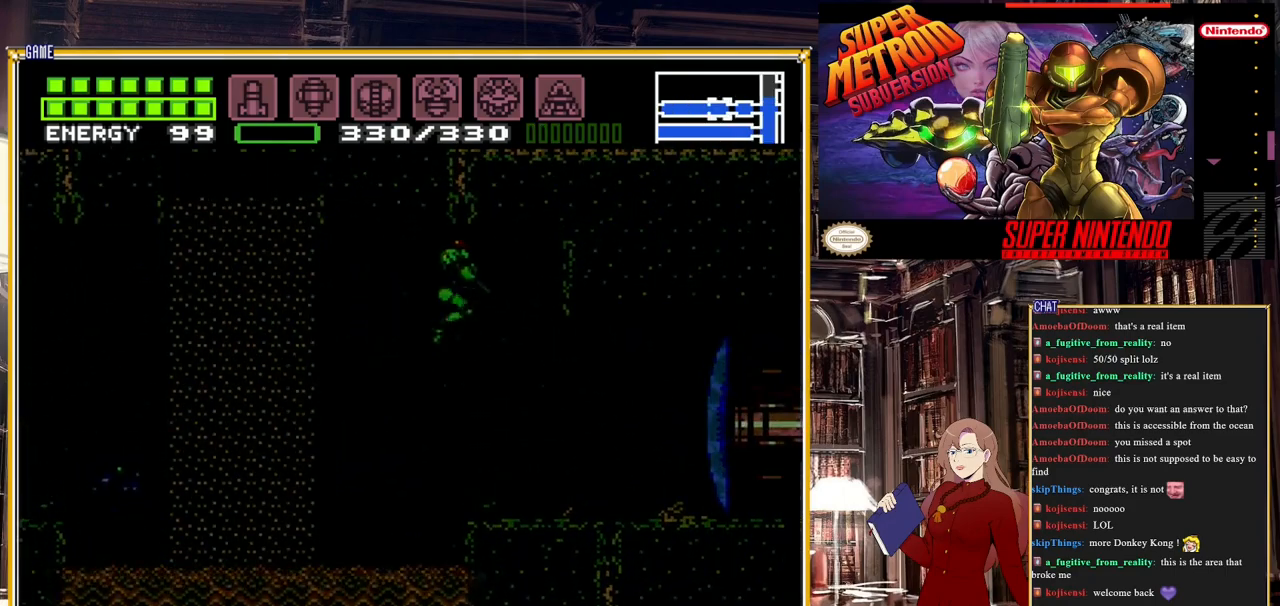
{"buttons": ["DPAD_RIGHT"], "events": [[17, "L1", "down"], [100, "Y", "down"], [217, "L1", "up"], [217, "Y", "up"]]}
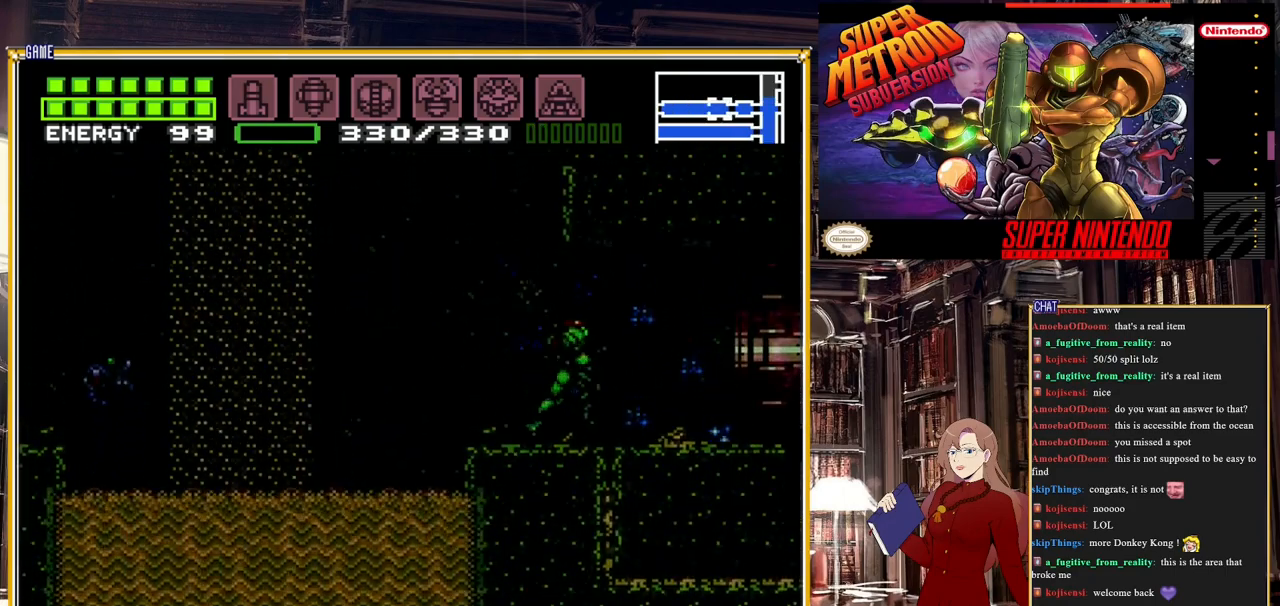
{"buttons": ["DPAD_RIGHT"], "events": []}
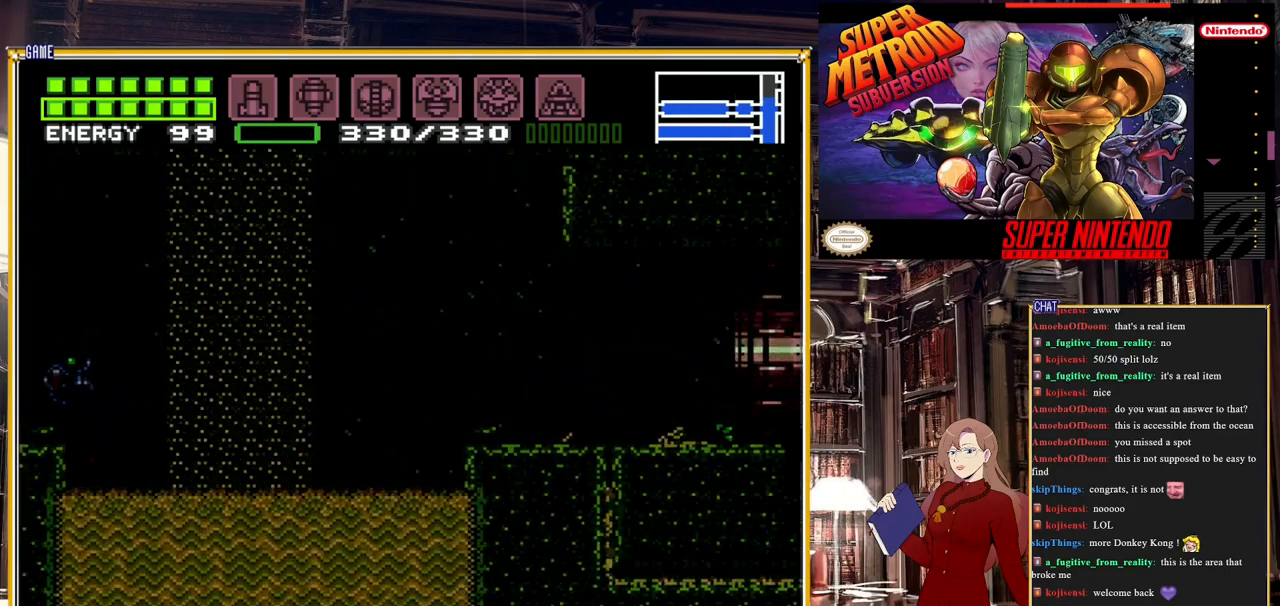
{"buttons": [], "events": [[100, "DPAD_RIGHT", "up"]]}
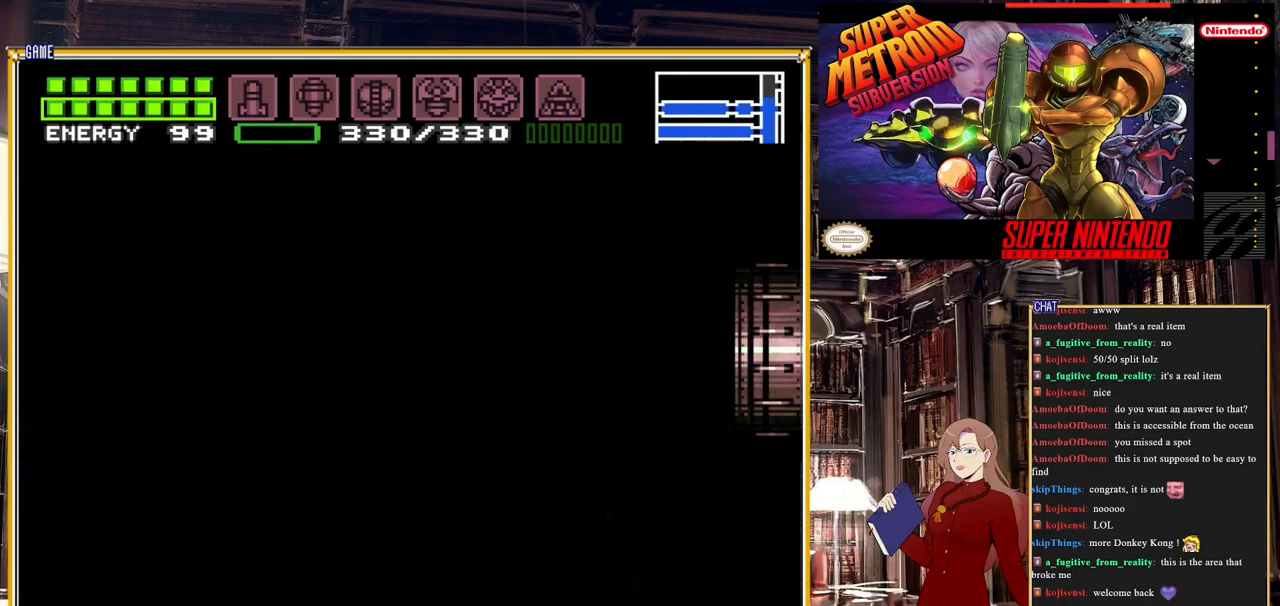
{"buttons": [], "events": []}
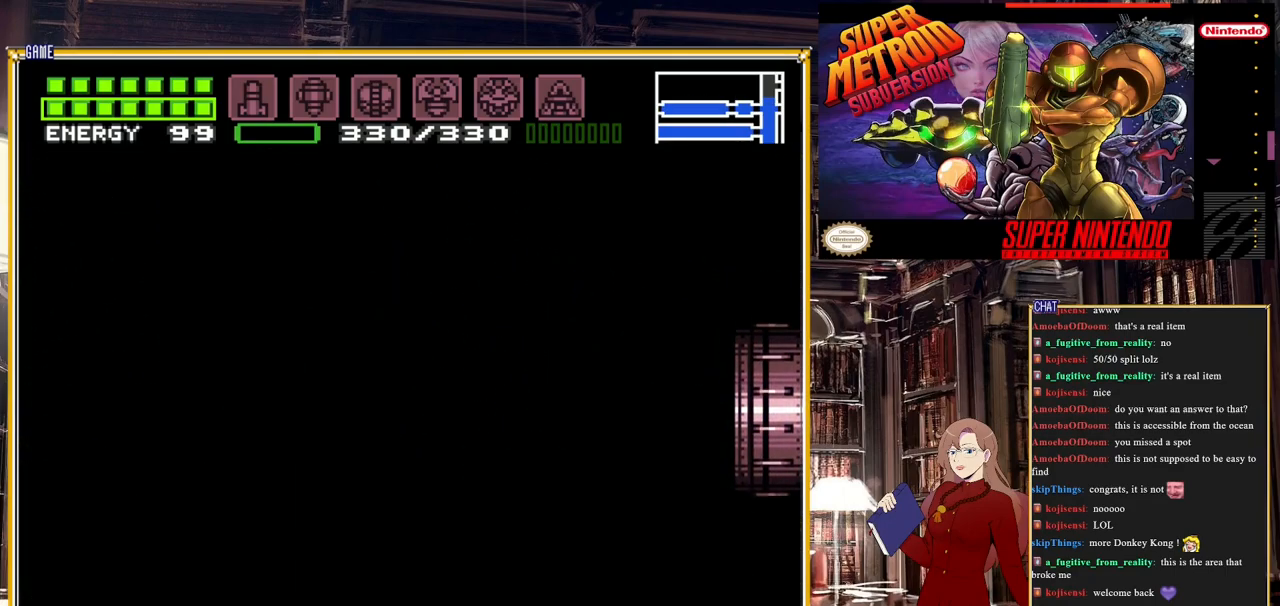
{"buttons": [], "events": []}
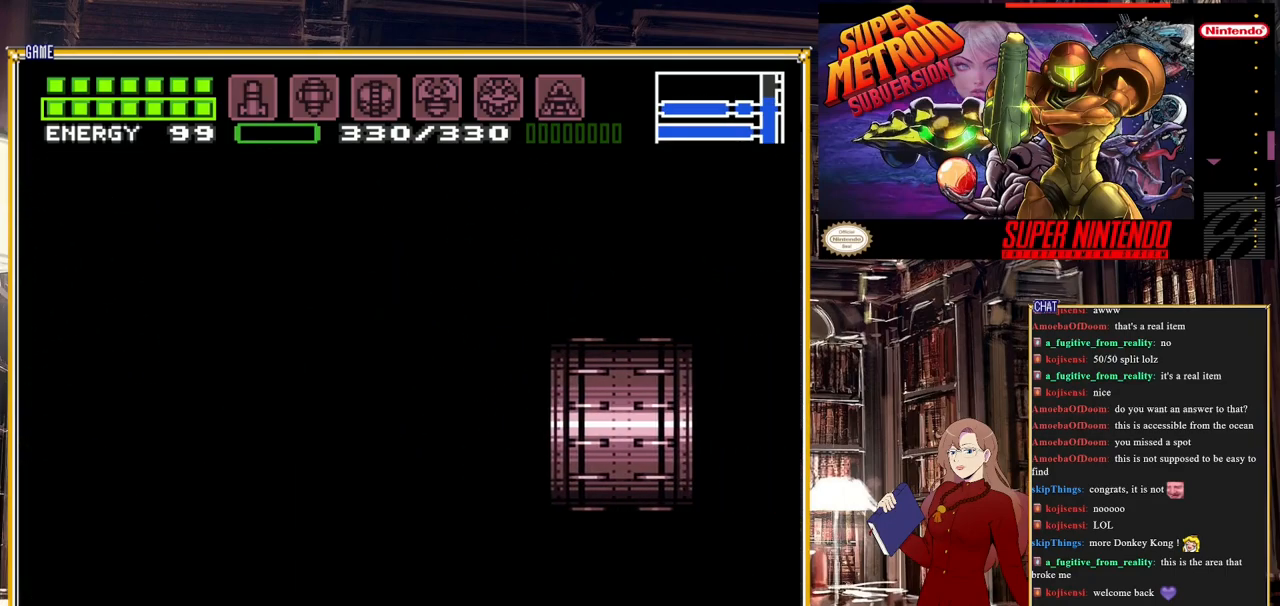
{"buttons": [], "events": []}
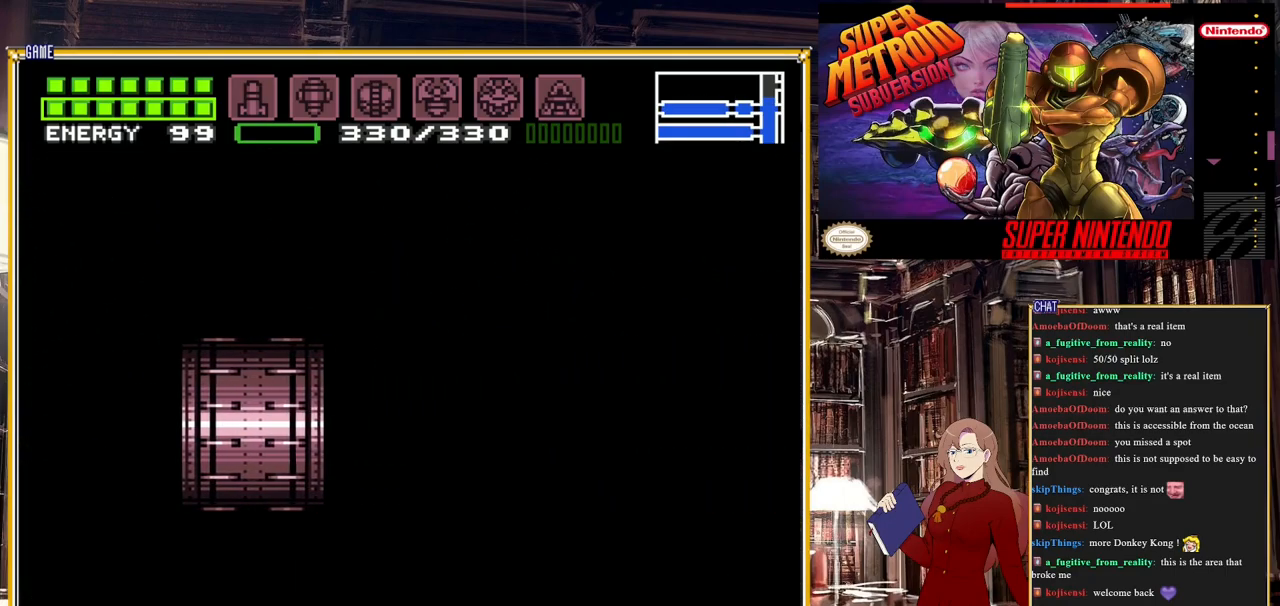
{"buttons": [], "events": []}
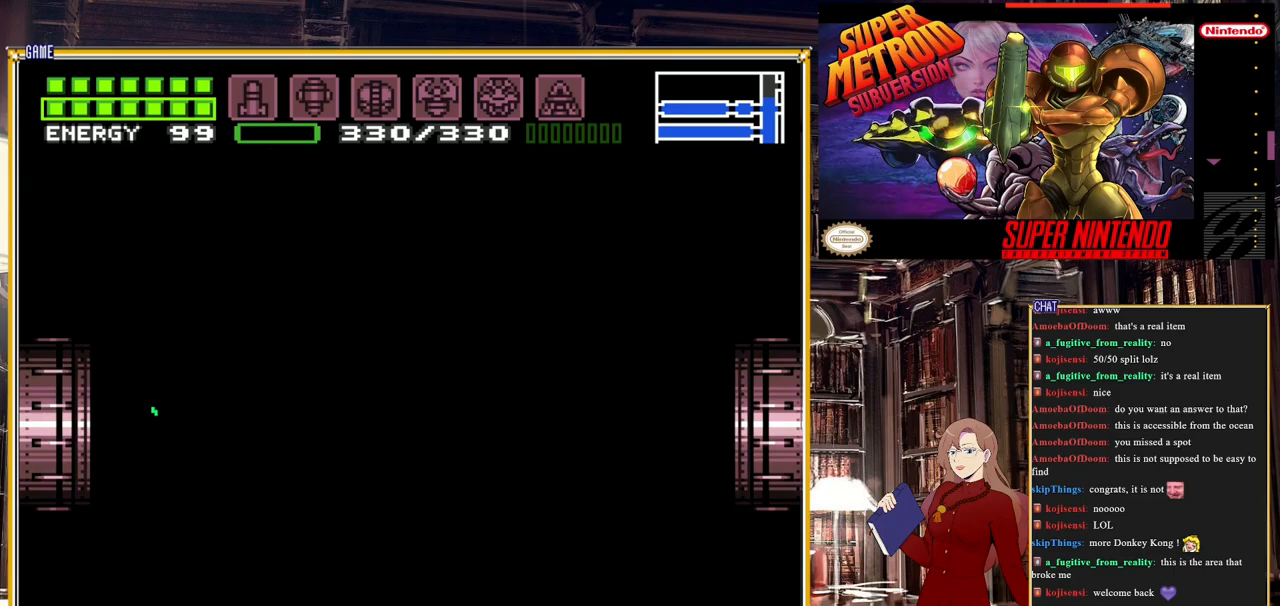
{"buttons": [], "events": []}
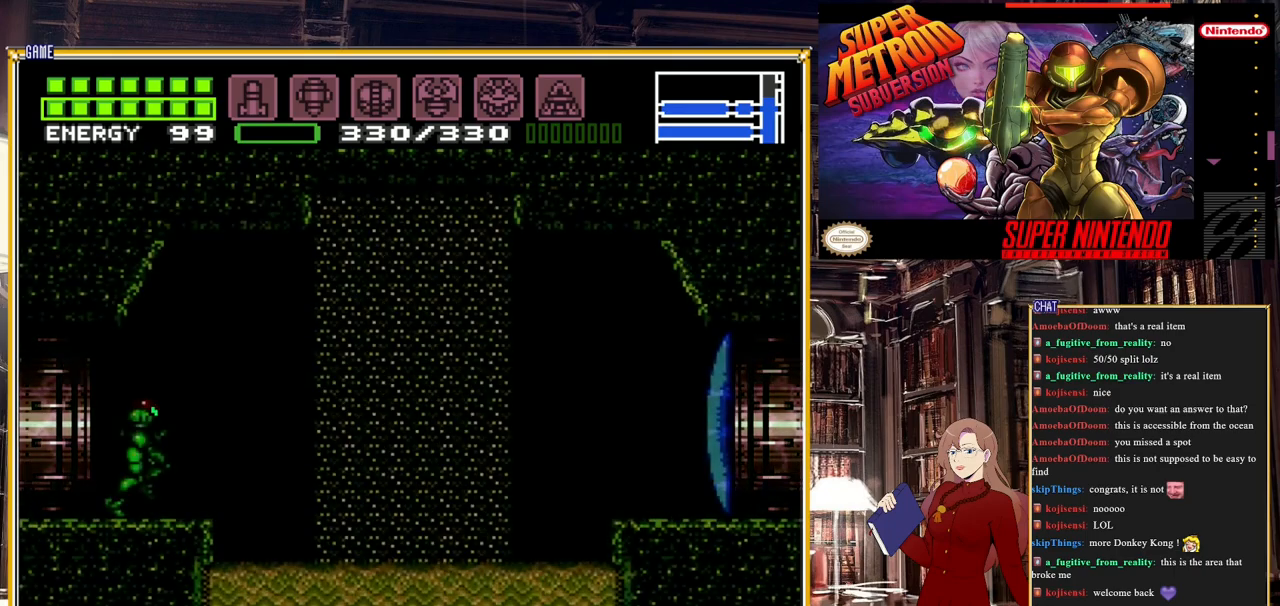
{"buttons": ["A", "DPAD_RIGHT"], "events": [[300, "DPAD_RIGHT", "down"], [317, "A", "down"]]}
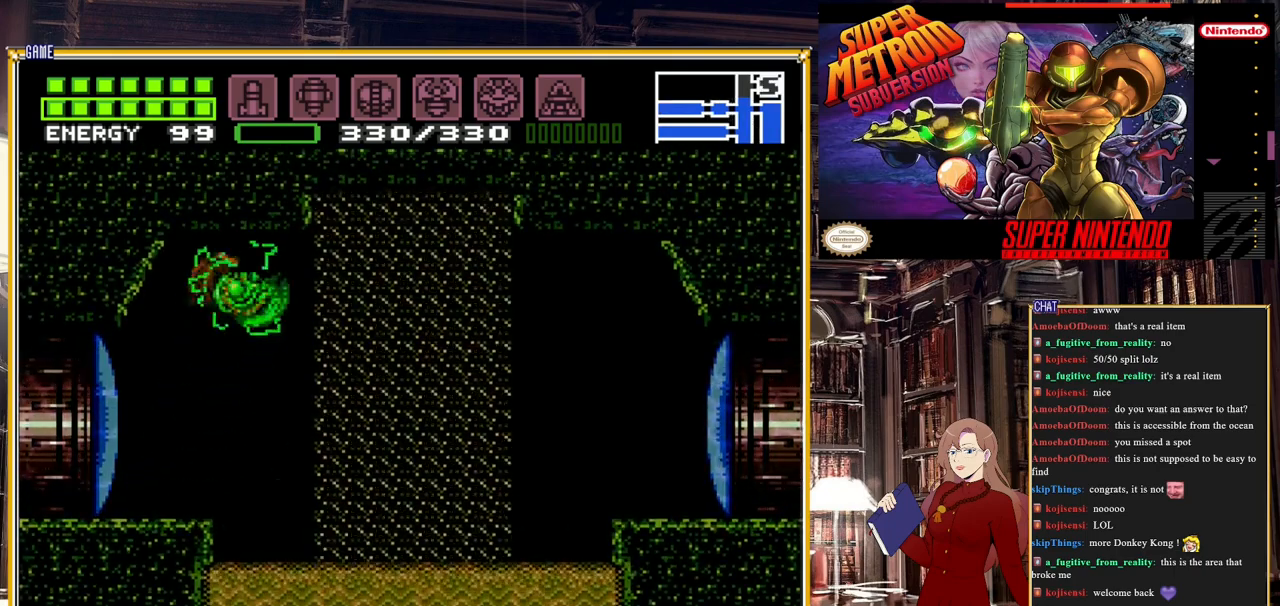
{"buttons": ["A", "DPAD_RIGHT"], "events": [[117, "A", "up"], [467, "A", "down"]]}
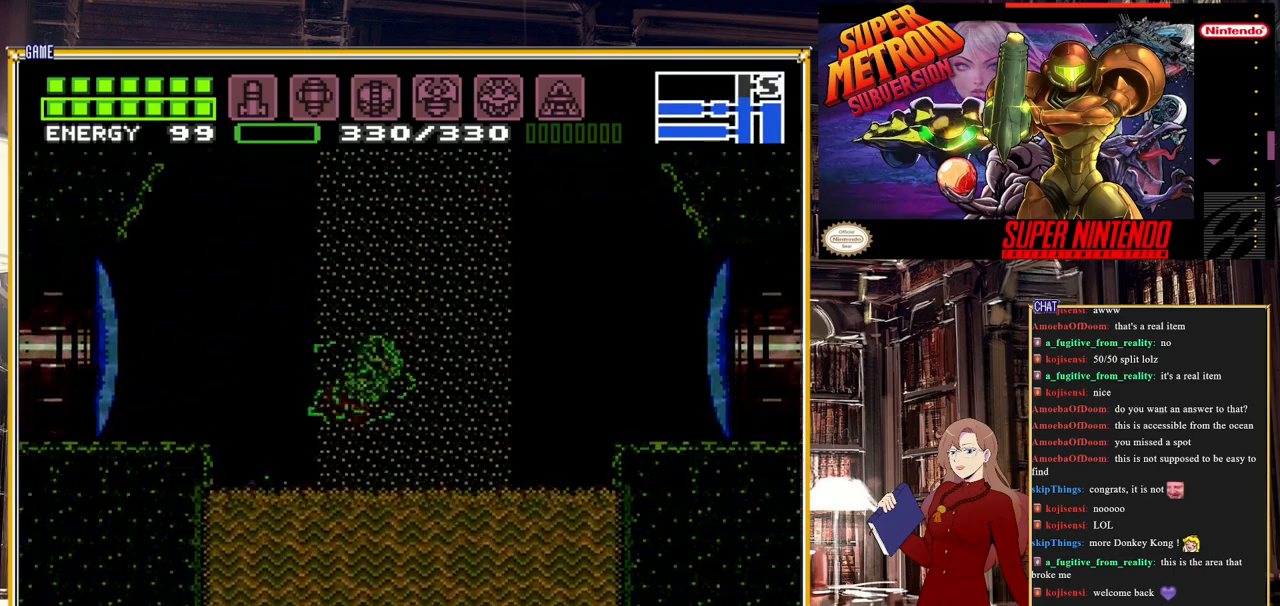
{"buttons": ["A", "DPAD_RIGHT"], "events": [[117, "A", "up"], [283, "A", "down"]]}